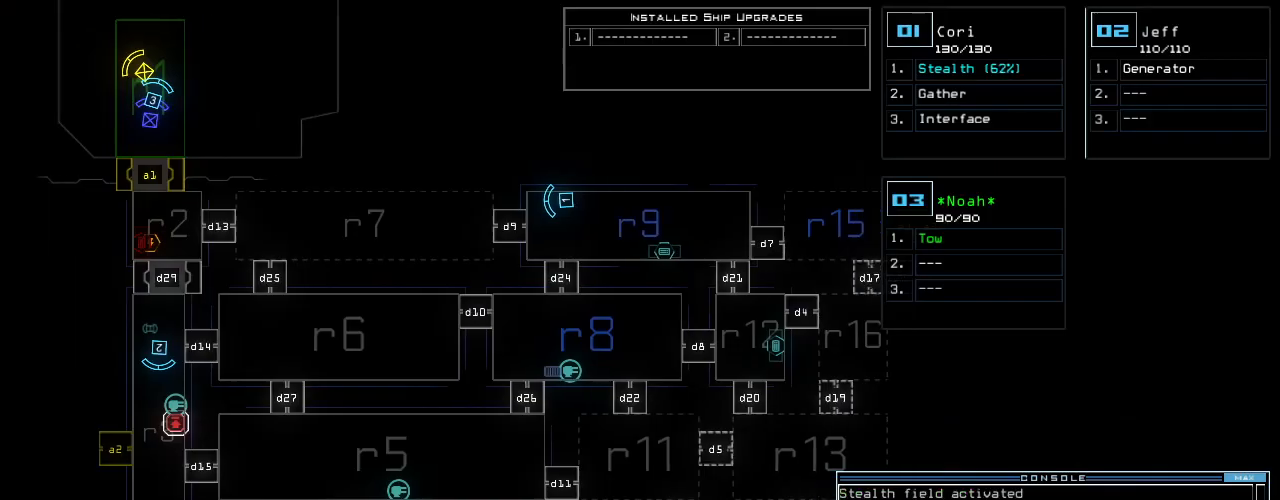
Gameplay with keyboard; each line is a JSON object with the keys held at the frame after it. "events" lists presses ("down") and releases ("up") of ".", "0", "1", "2", "3", "4", "5", "6", "7", "8", "9", "a", "b", "backspace", "c", "caps_lock", "comma", "ctrl_l", "ctrl_r", "d", "down", "e", "equals", "escape", "f", "g", "h", "i", "j", "k", "l", "left", "m", "minus", "n", "o", "p", "q", "quote", "r", "return", "right", "s", "semicolon", "shift_l", "shift_r", "space", "t", "tab", "tilde", "u", "up", "v", "w", "x", "y" and "z" between this image and that frame as [ms after this image, input, new state], when the widget could be followed in between. No other keys are recorded. Mouse input is not recorded.
{"keys": [], "events": [[40, "right", "up"], [140, "down", "down"], [320, "down", "up"]]}
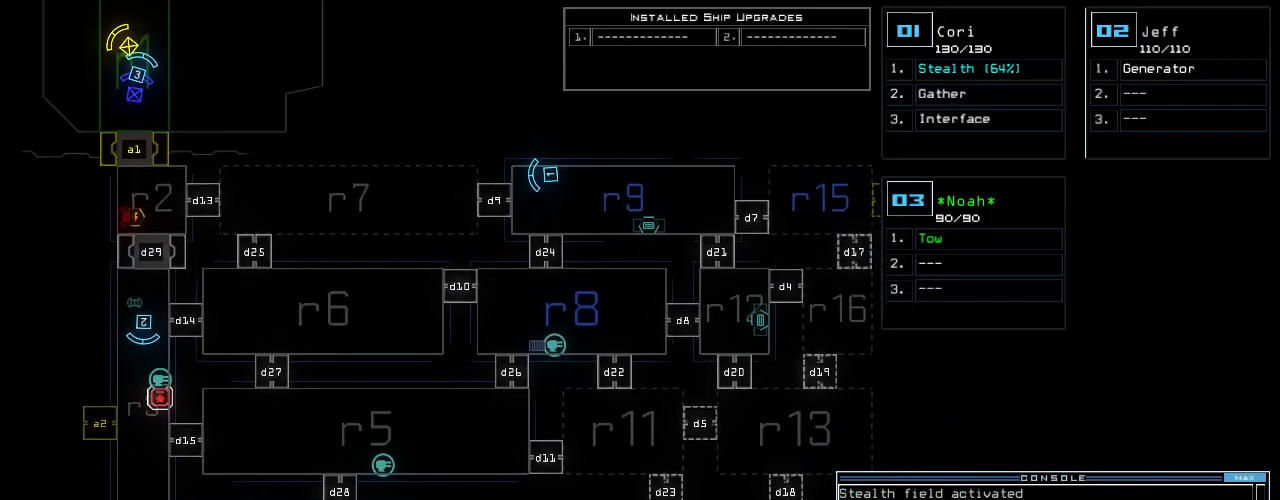
{"keys": ["right"], "events": [[500, "right", "down"]]}
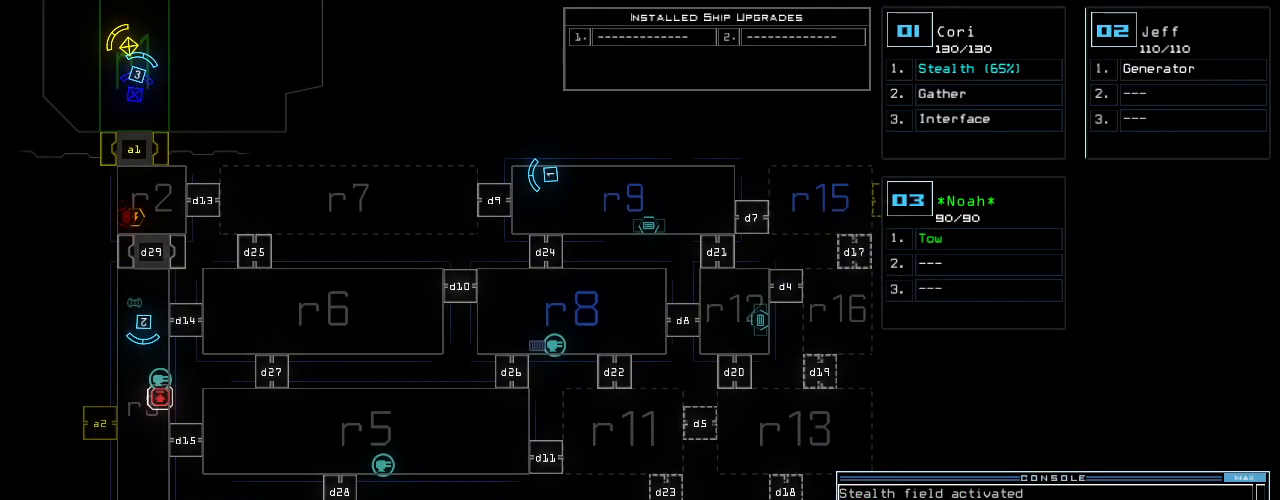
{"keys": ["right", "up"], "events": [[20, "3", "down"], [80, "3", "up"], [80, "up", "down"], [200, "right", "up"], [460, "right", "down"]]}
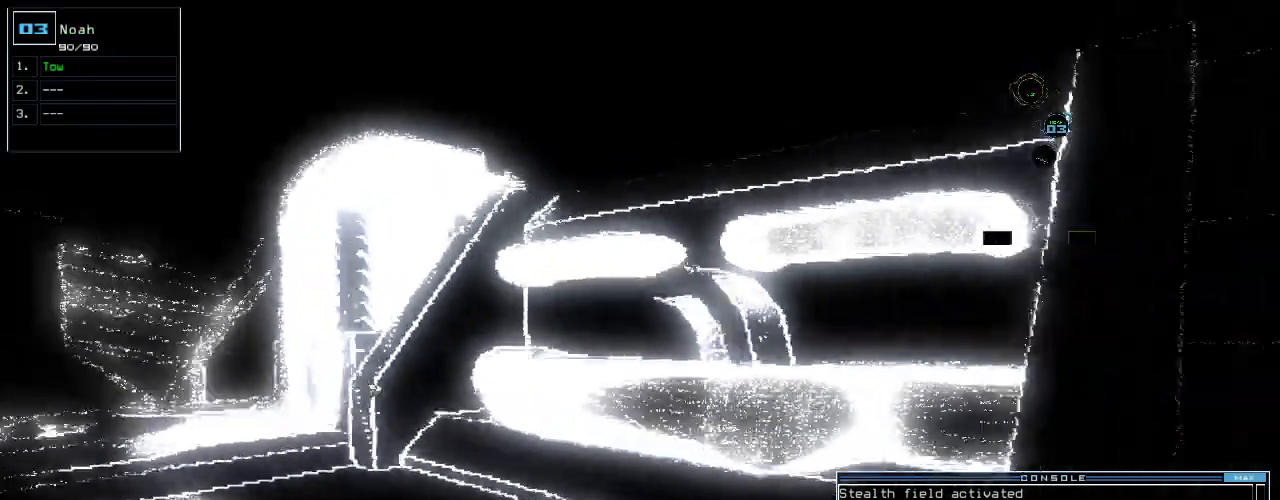
{"keys": ["left", "up"], "events": [[60, "right", "up"], [200, "left", "down"], [320, "left", "up"], [320, "t", "down"], [360, "t", "up"], [500, "left", "down"]]}
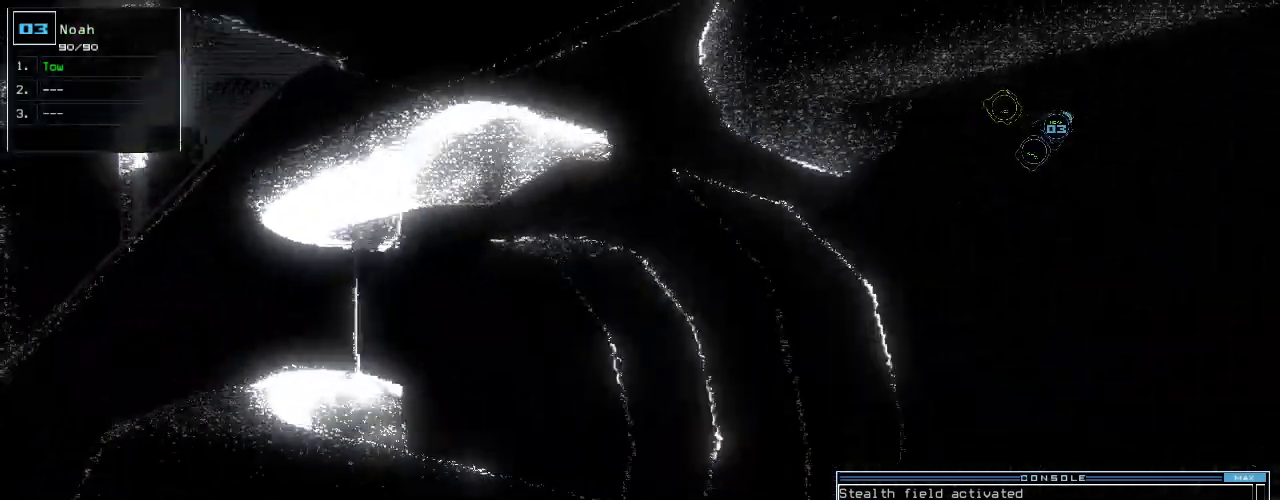
{"keys": ["left", "up"], "events": [[100, "left", "up"], [200, "left", "down"], [240, "left", "up"], [380, "o", "down"], [420, "left", "down"], [440, "o", "up"]]}
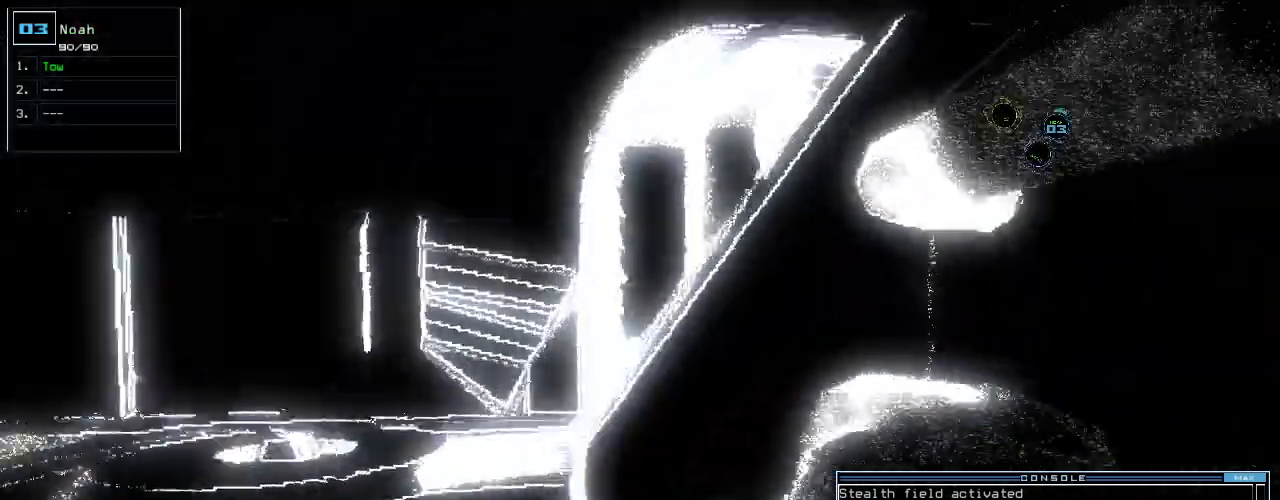
{"keys": ["left", "up"], "events": [[180, "return", "down"], [320, "return", "up"]]}
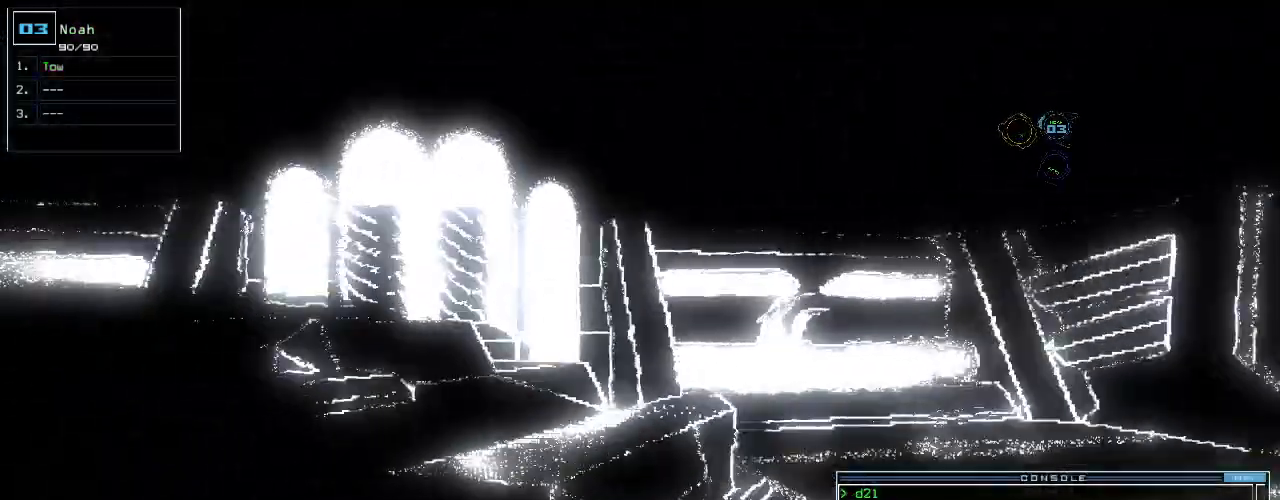
{"keys": ["left", "up"], "events": [[100, "up", "up"], [440, "up", "down"]]}
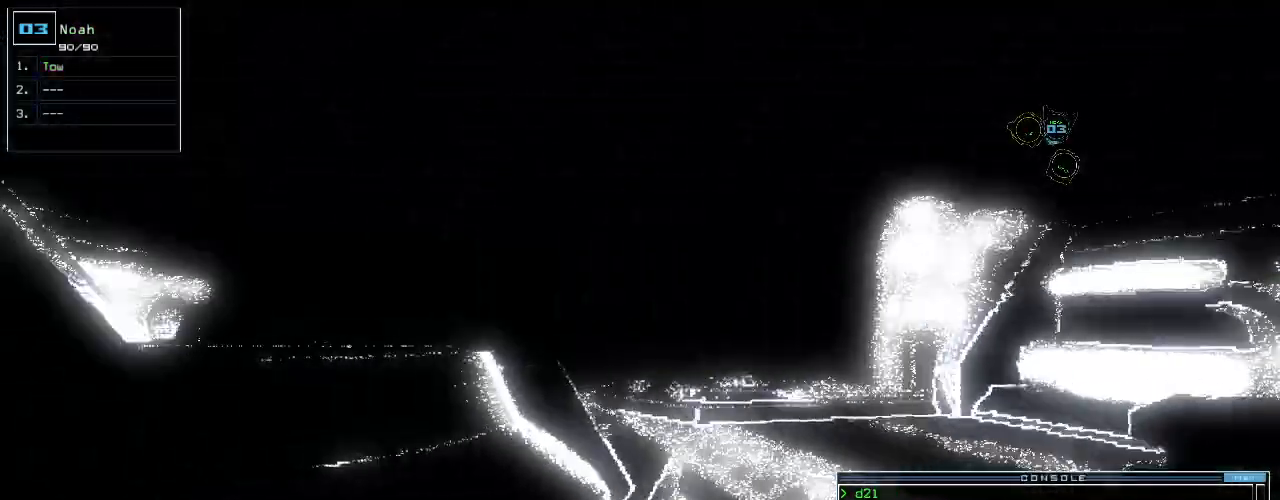
{"keys": [], "events": [[80, "left", "up"], [200, "right", "down"], [300, "right", "up"], [400, "up", "up"]]}
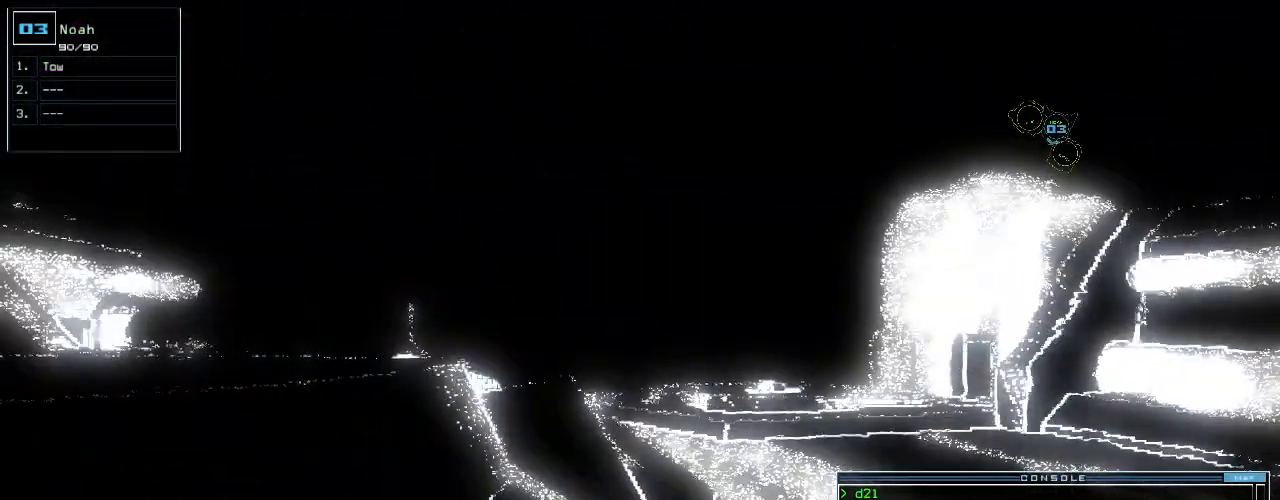
{"keys": [], "events": [[340, "down", "down"], [400, "down", "up"]]}
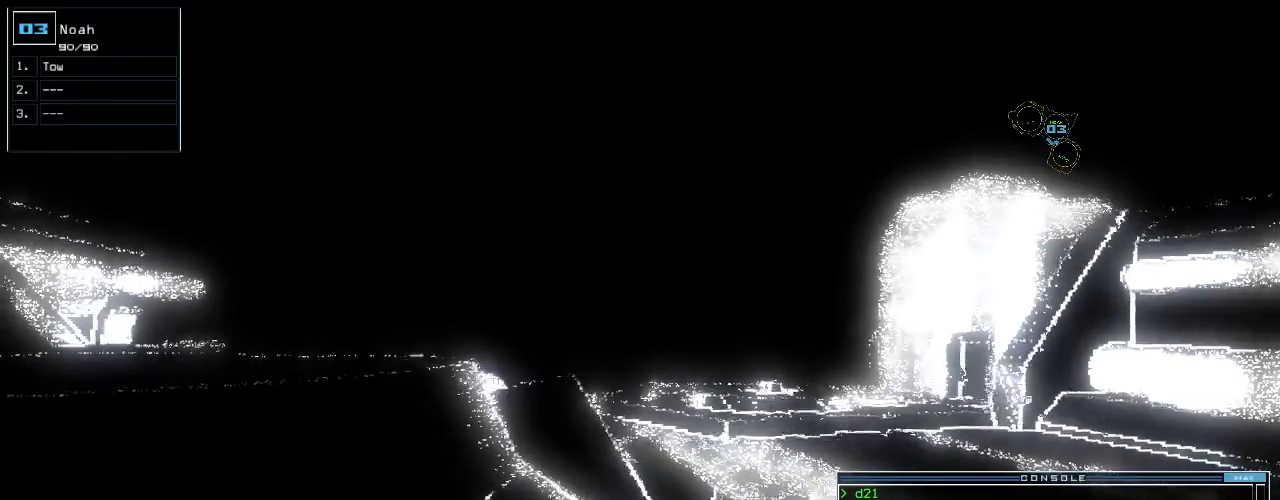
{"keys": [], "events": [[60, "up", "down"], [300, "up", "up"]]}
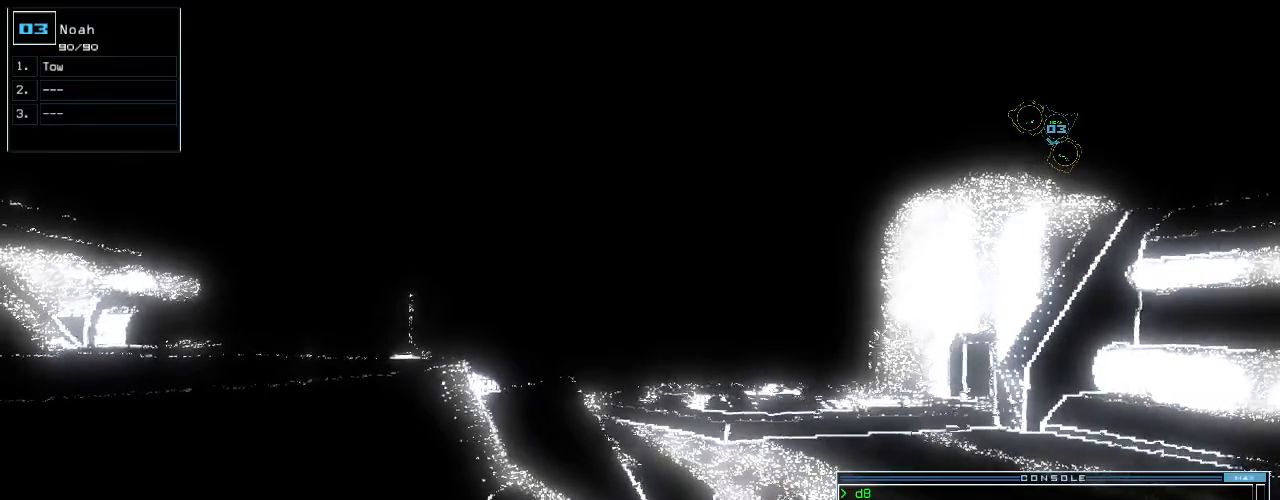
{"keys": [], "events": [[140, "t", "down"], [220, "t", "up"], [240, "o", "down"], [320, "o", "up"], [380, "return", "down"], [440, "return", "up"]]}
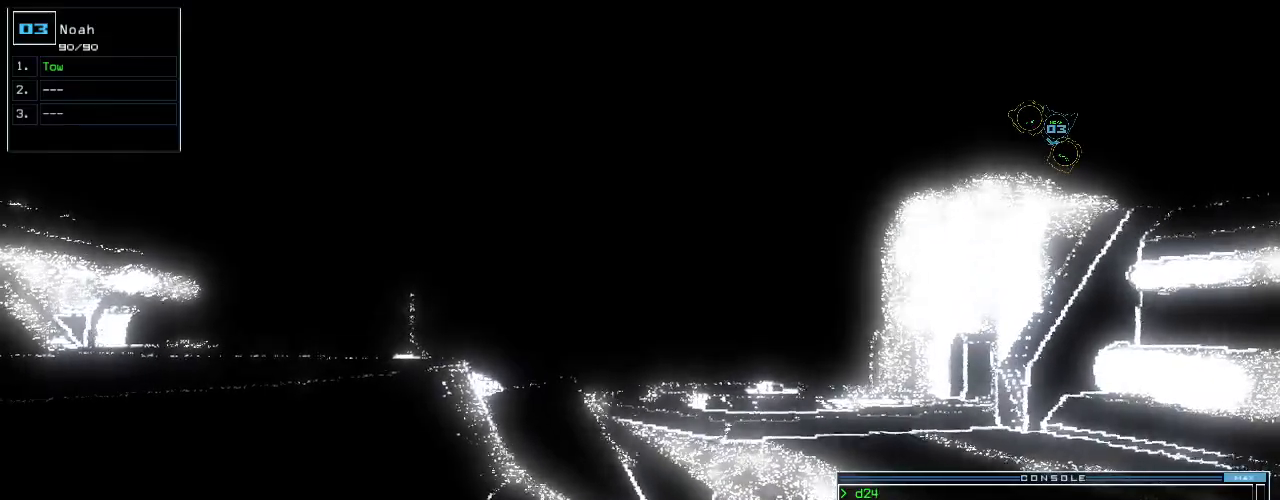
{"keys": ["down"], "events": [[280, "down", "down"]]}
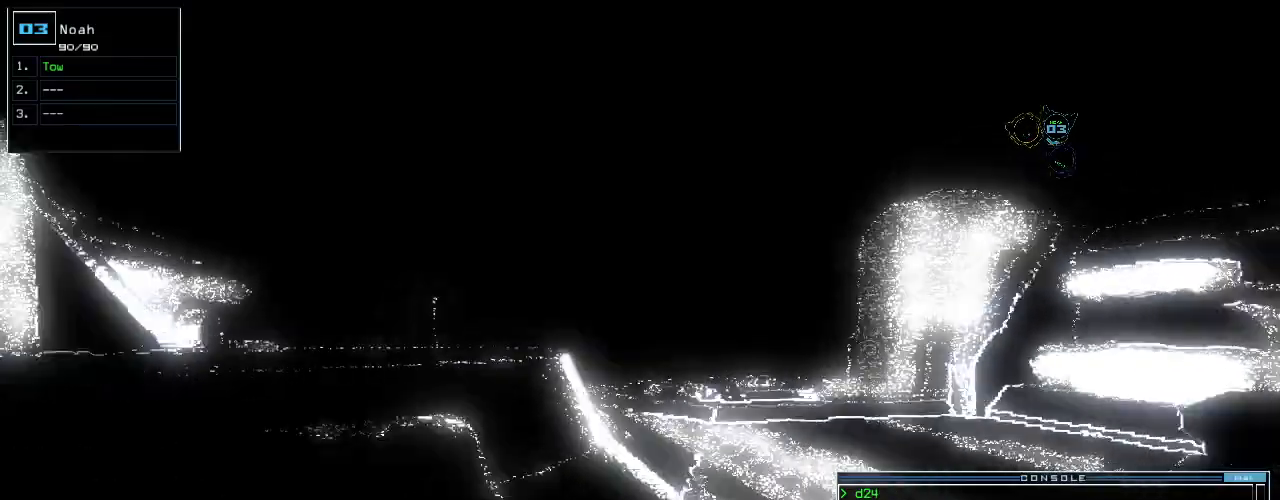
{"keys": ["down"], "events": []}
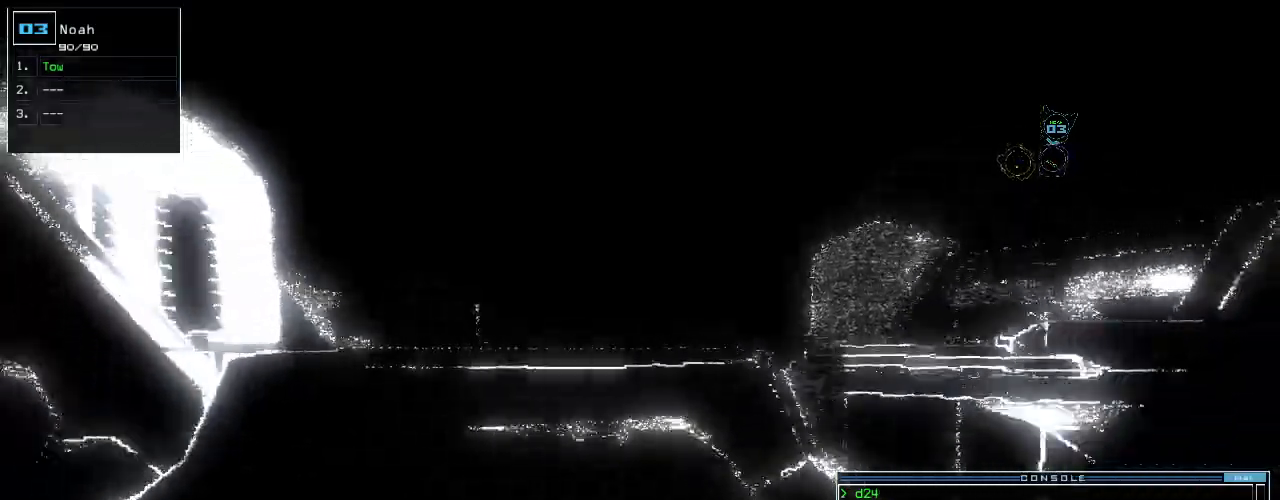
{"keys": ["t"], "events": [[340, "down", "up"], [460, "t", "down"]]}
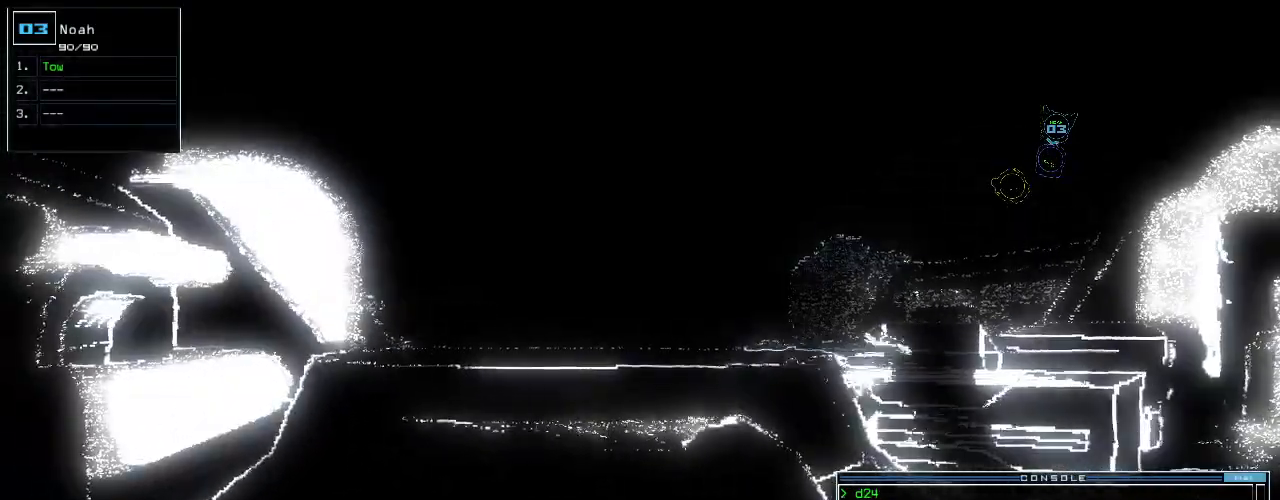
{"keys": ["return"], "events": [[60, "t", "up"], [80, "o", "down"], [140, "o", "up"], [500, "return", "down"]]}
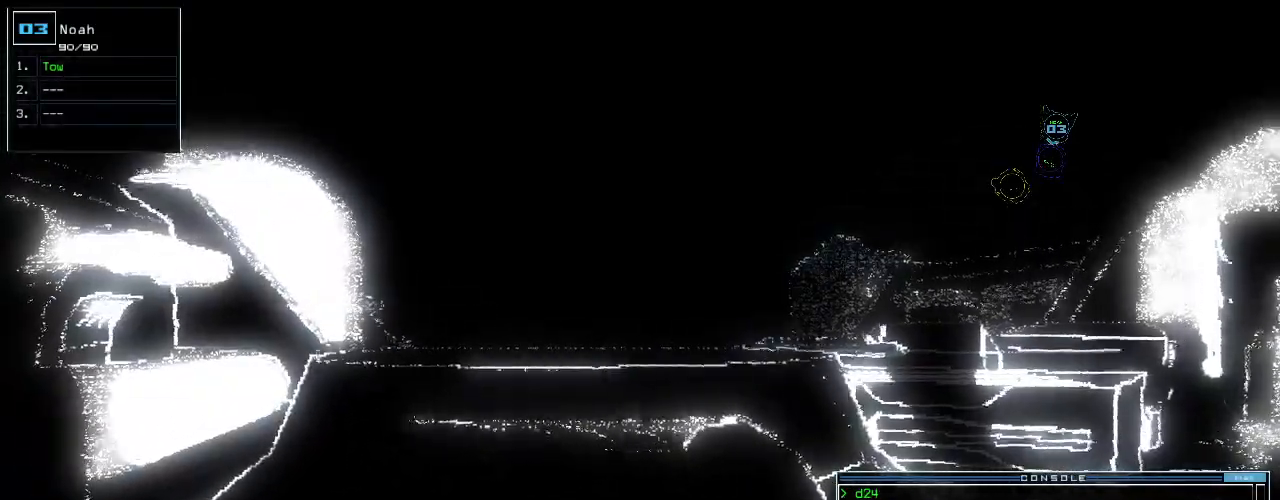
{"keys": ["right"], "events": [[140, "return", "up"], [300, "right", "down"]]}
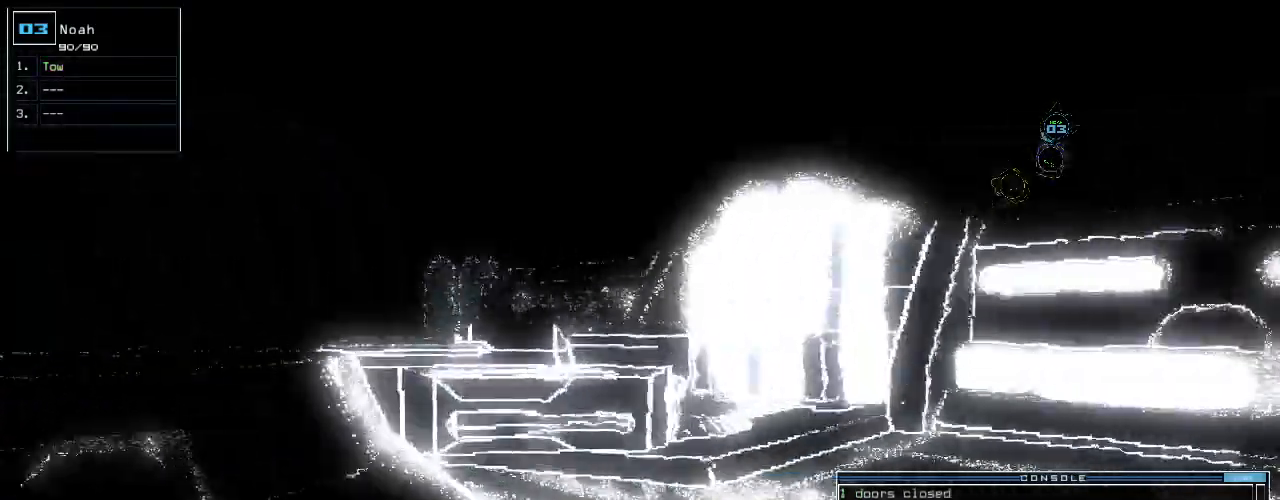
{"keys": ["left", "up"], "events": [[80, "up", "down"], [260, "right", "up"], [420, "left", "down"]]}
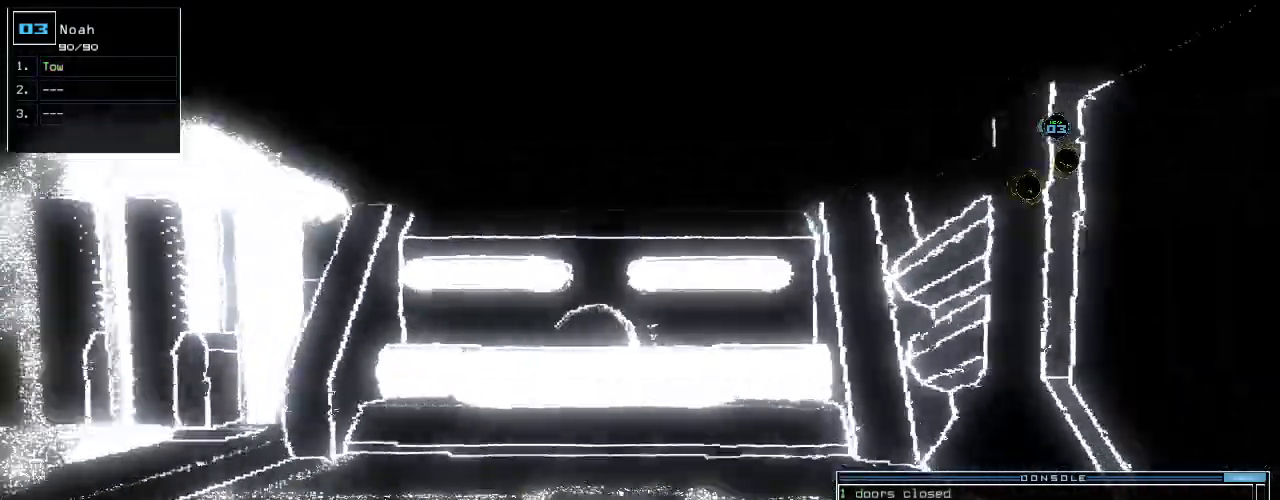
{"keys": ["left", "up"], "events": [[60, "left", "up"], [160, "left", "down"], [340, "up", "up"], [500, "up", "down"]]}
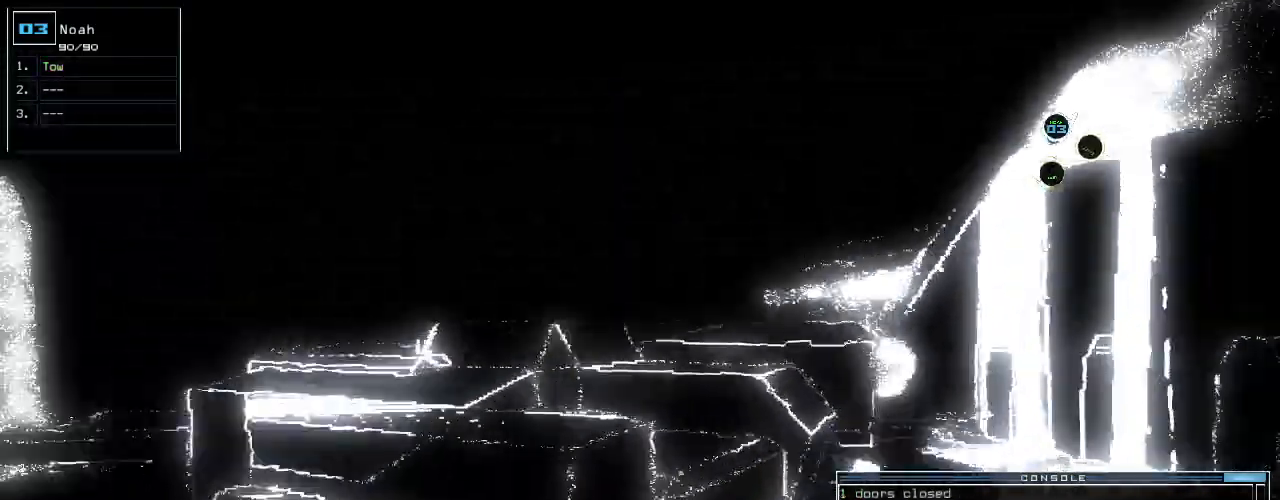
{"keys": ["up"], "events": [[140, "left", "up"]]}
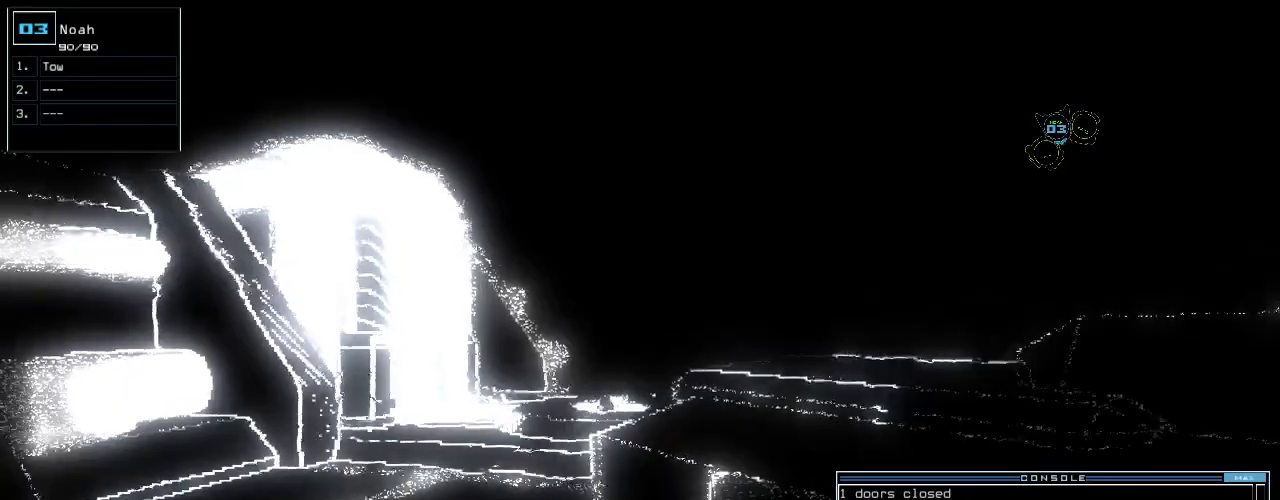
{"keys": ["down"], "events": [[120, "left", "down"], [180, "up", "up"], [200, "left", "up"], [320, "down", "down"]]}
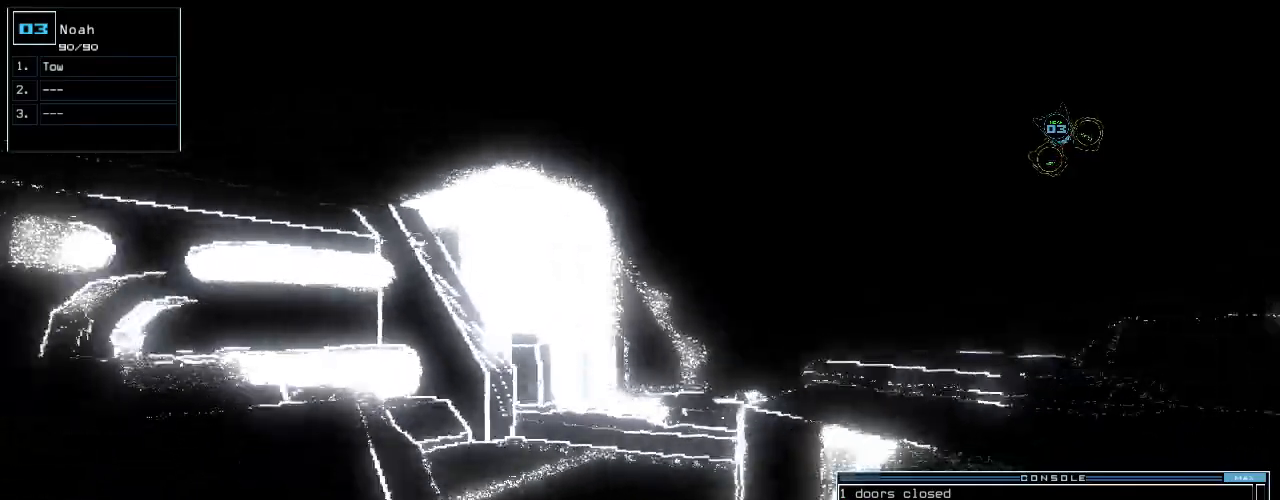
{"keys": ["right"], "events": [[180, "left", "down"], [220, "down", "up"], [320, "left", "up"], [360, "right", "down"]]}
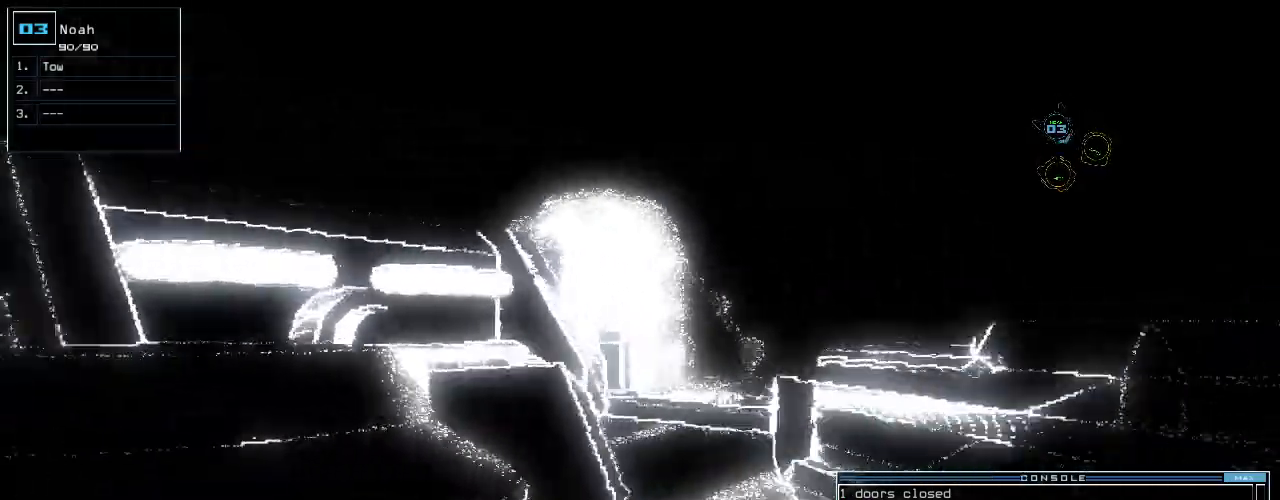
{"keys": ["up"], "events": [[180, "up", "down"], [260, "right", "up"], [380, "left", "down"], [480, "left", "up"]]}
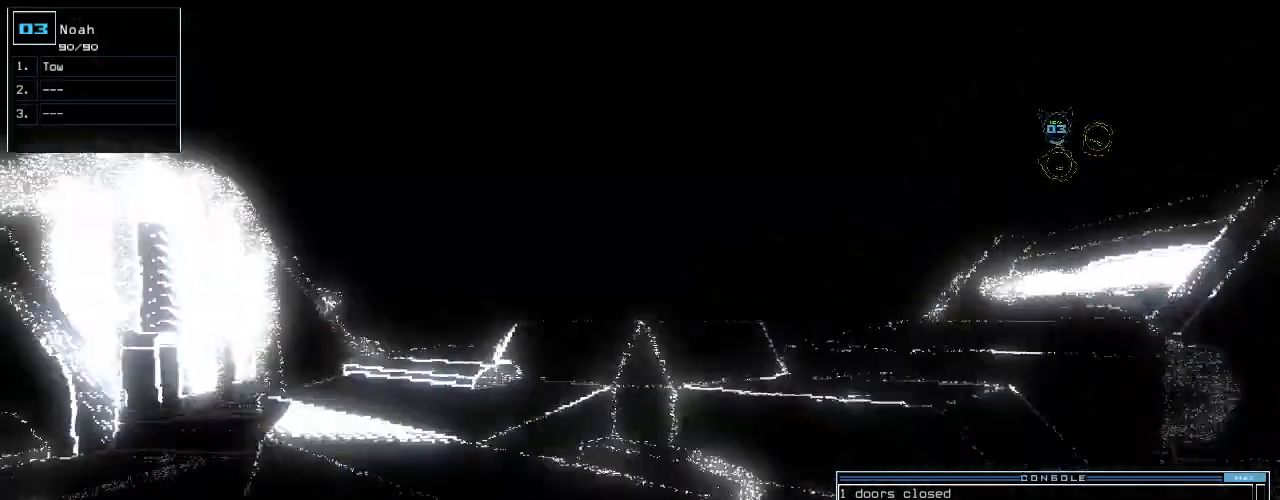
{"keys": ["o"], "events": [[380, "up", "up"], [400, "t", "down"], [500, "o", "down"], [500, "t", "up"]]}
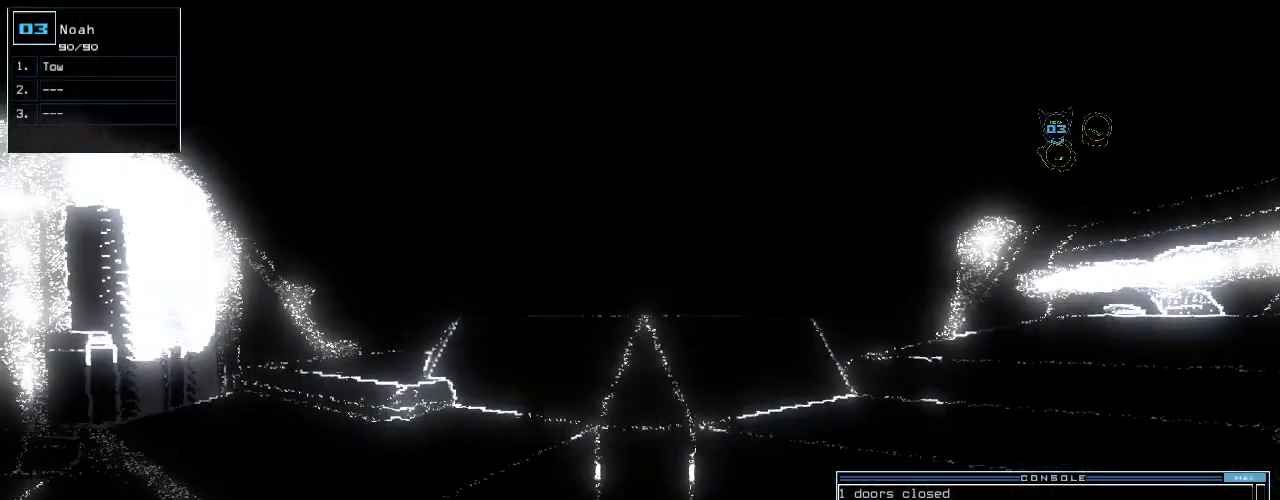
{"keys": ["up"], "events": [[60, "o", "up"], [140, "return", "down"], [220, "return", "up"], [440, "up", "down"]]}
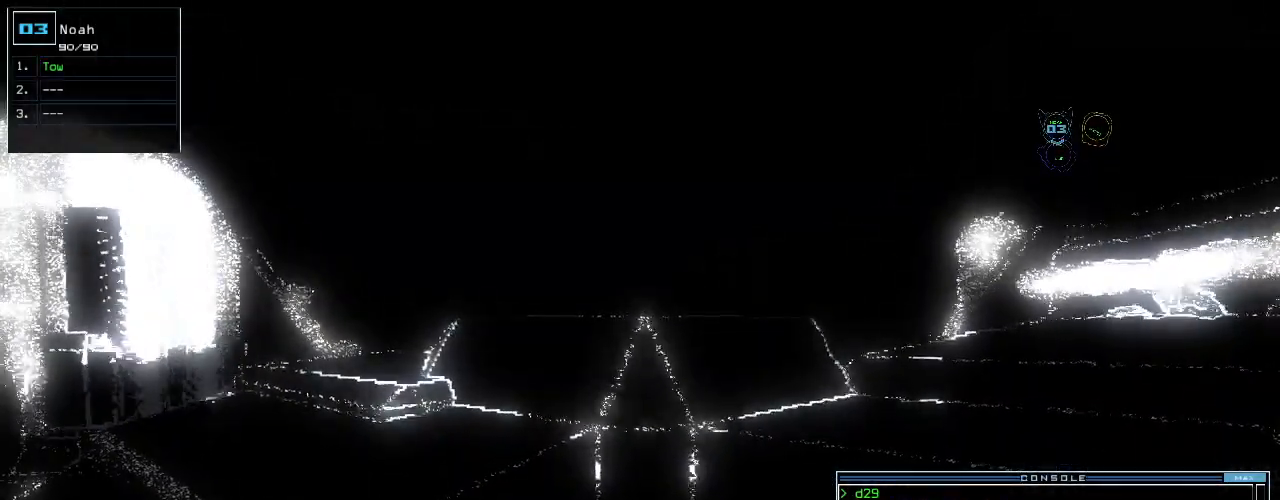
{"keys": ["up"], "events": []}
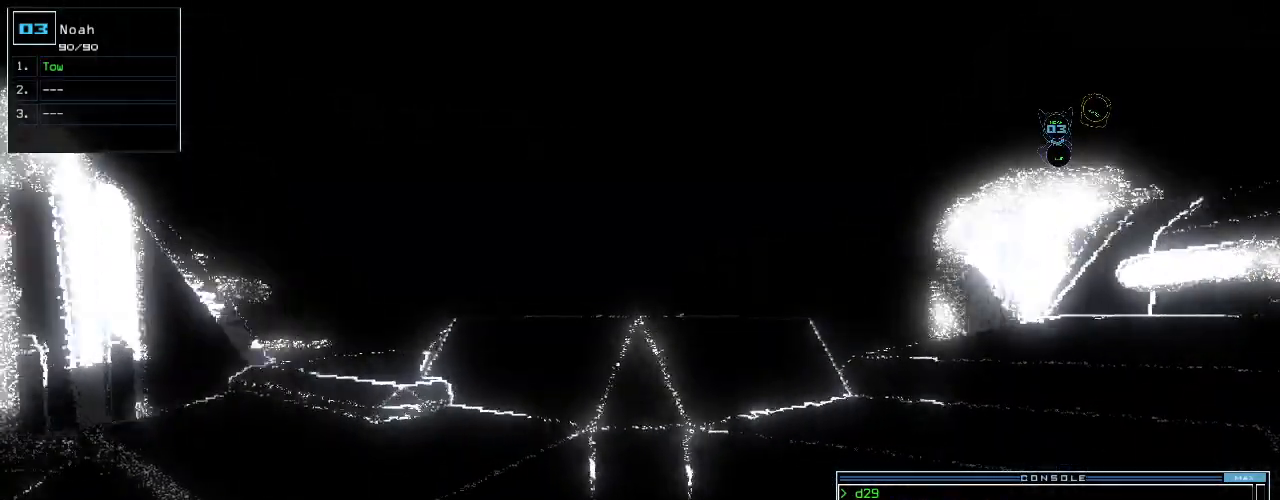
{"keys": ["up"], "events": [[120, "t", "down"], [200, "o", "down"], [220, "t", "up"], [280, "o", "up"]]}
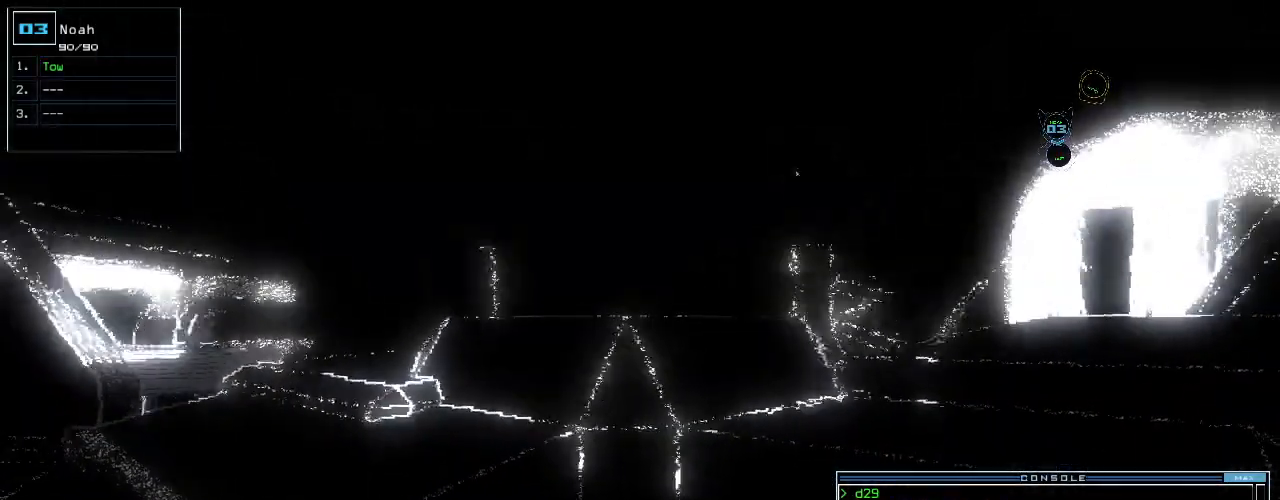
{"keys": ["left"], "events": [[80, "up", "up"], [220, "return", "down"], [300, "return", "up"], [460, "left", "down"]]}
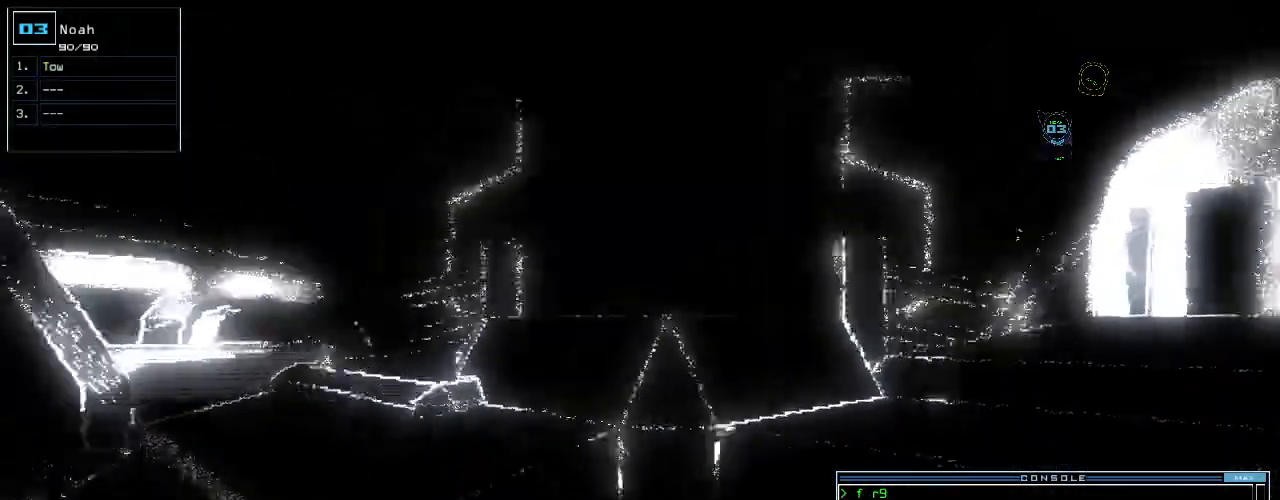
{"keys": ["up"], "events": [[260, "up", "down"], [420, "left", "up"]]}